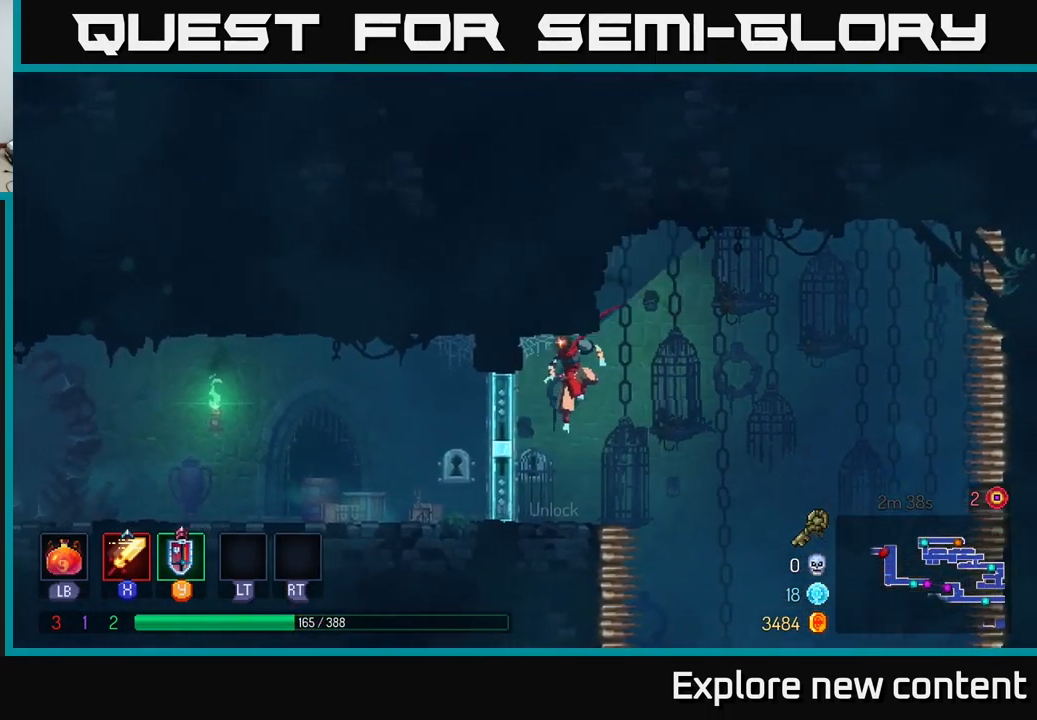
Gameplay with a controller (Xbox layout); each line is a JSON object with the inputs held at the frame after it. "events" lists button and stick changes between this image and that frame as [ms after this image, input, new state], when the widget could be followed in between.
{"buttons": [], "left_stick": "center", "right_stick": "center", "events": [[217, "B", "down"], [334, "B", "up"], [433, "left_stick", "center"]]}
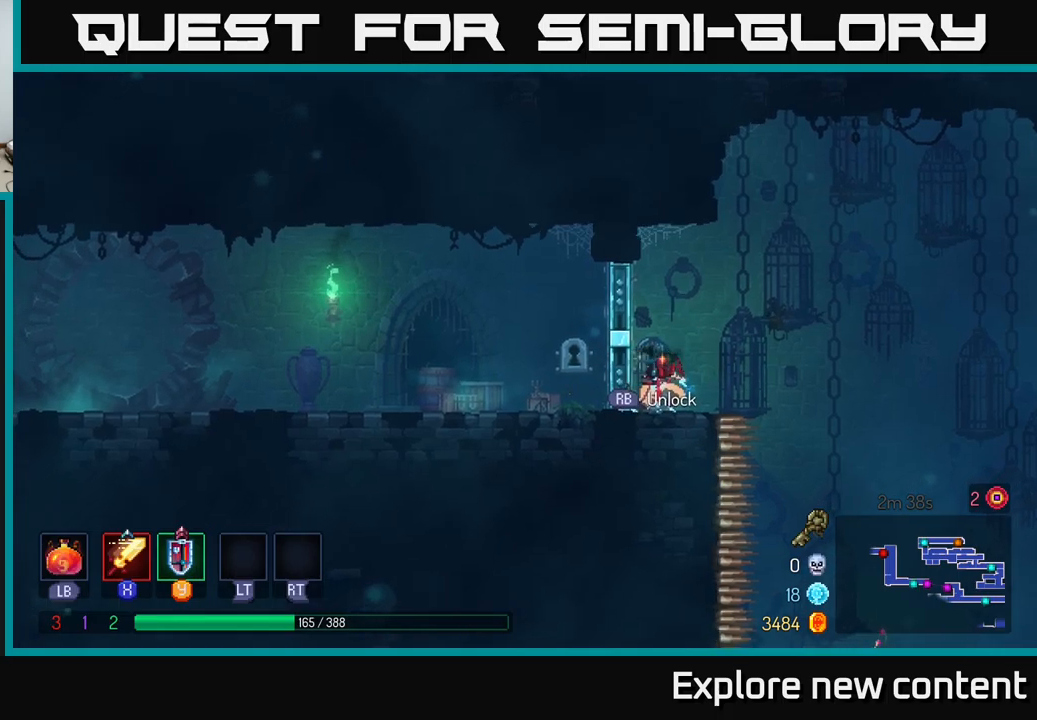
{"buttons": [], "left_stick": "left", "right_stick": "center", "events": [[100, "R1", "down"], [200, "R1", "up"], [500, "left_stick", "left"]]}
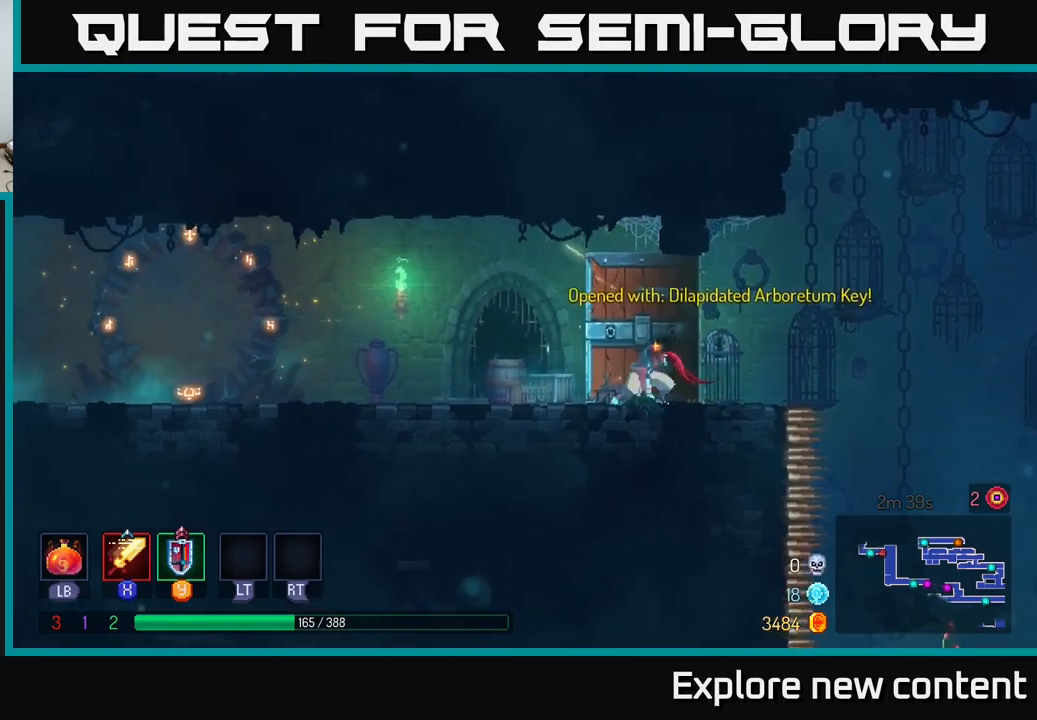
{"buttons": [], "left_stick": "left", "right_stick": "center", "events": [[300, "A", "down"], [367, "A", "up"]]}
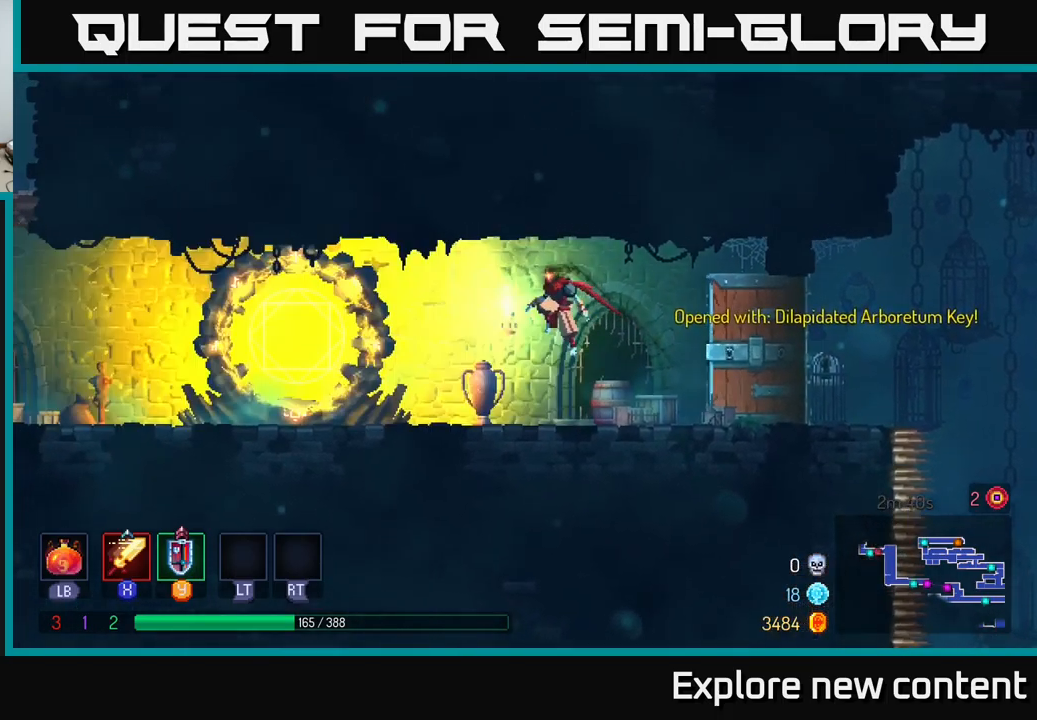
{"buttons": [], "left_stick": "left", "right_stick": "center", "events": [[267, "B", "down"], [367, "B", "up"]]}
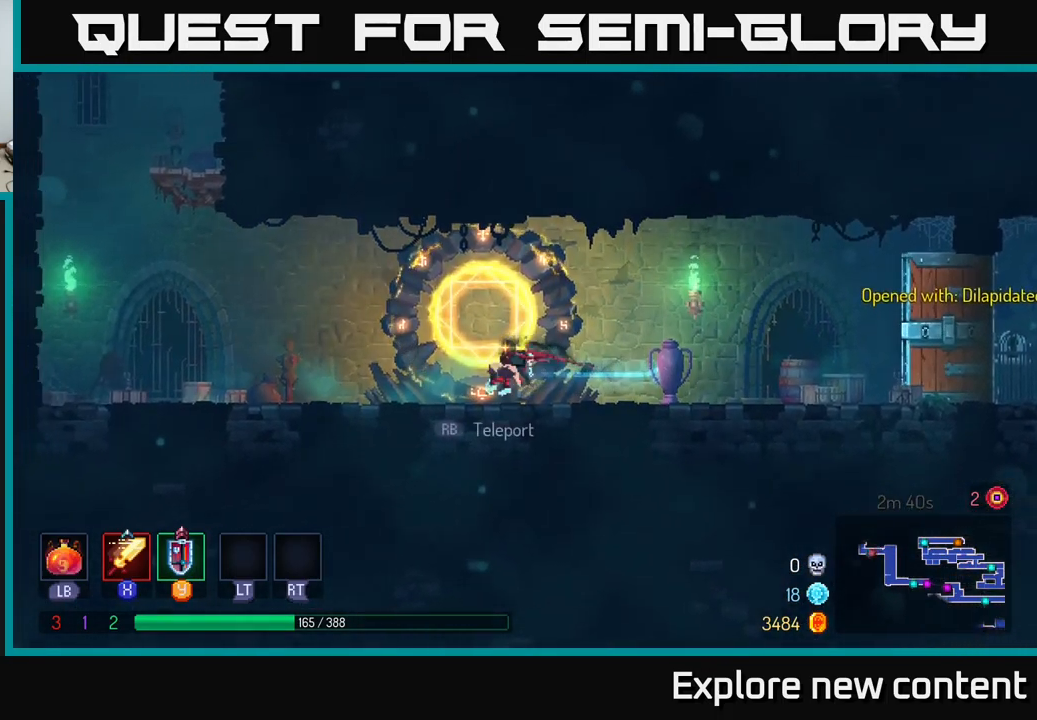
{"buttons": [], "left_stick": "left", "right_stick": "center", "events": [[284, "B", "down"], [400, "B", "up"]]}
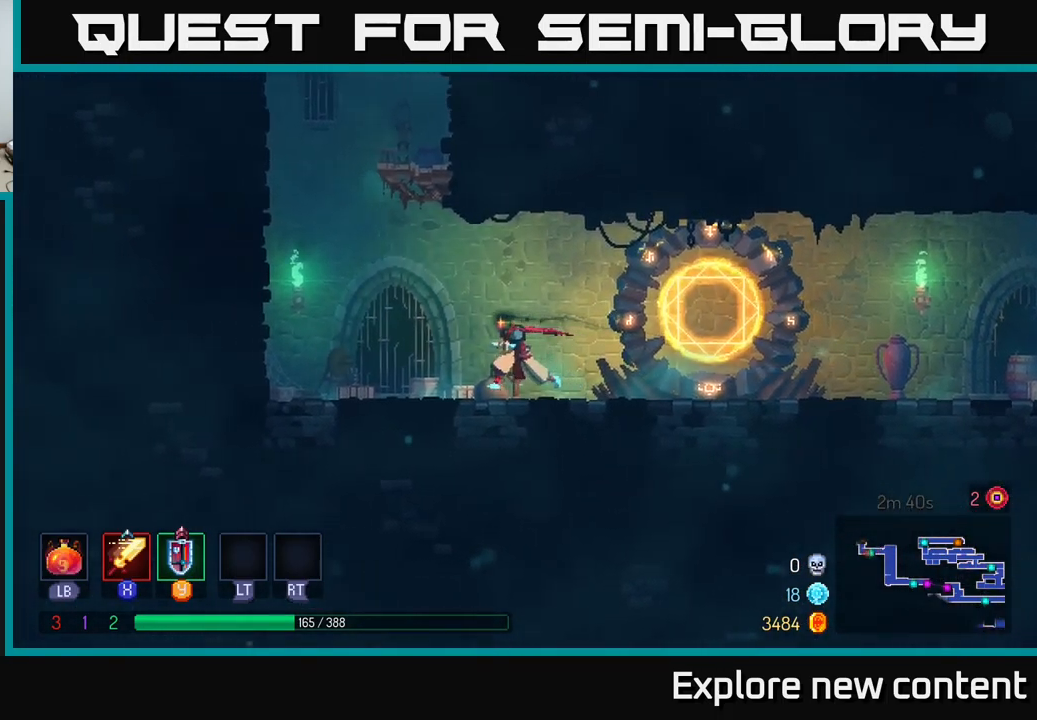
{"buttons": ["A"], "left_stick": "left", "right_stick": "center", "events": [[167, "A", "down"], [334, "A", "up"], [400, "A", "down"]]}
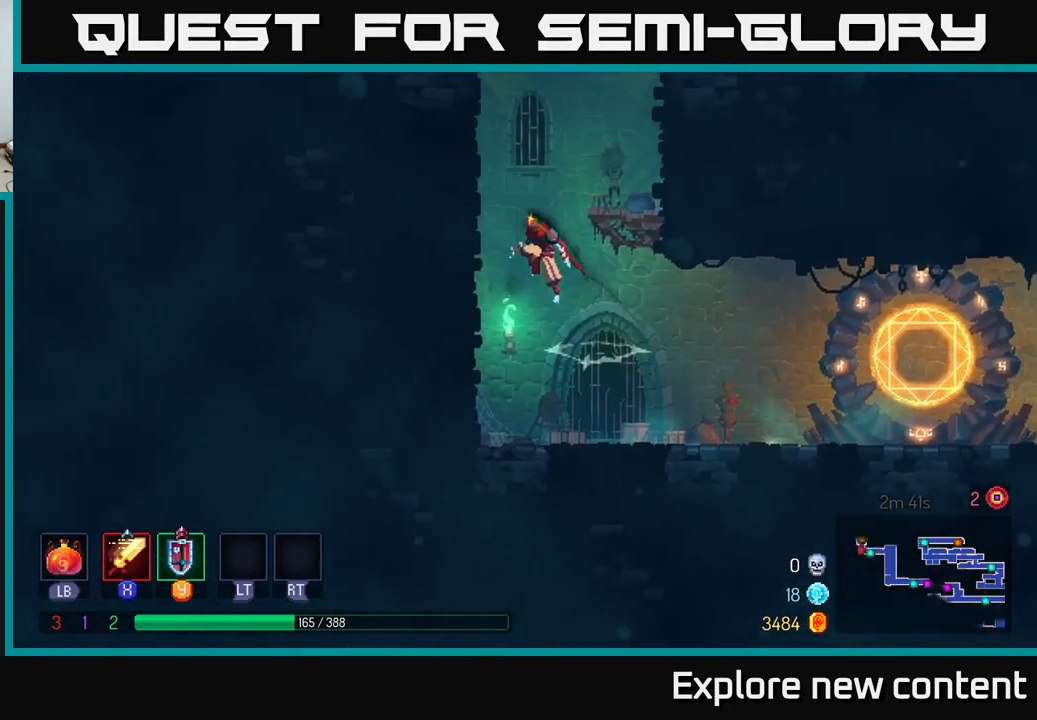
{"buttons": [], "left_stick": "right", "right_stick": "center", "events": [[84, "A", "up"], [284, "A", "down"], [367, "left_stick", "right"], [484, "A", "up"]]}
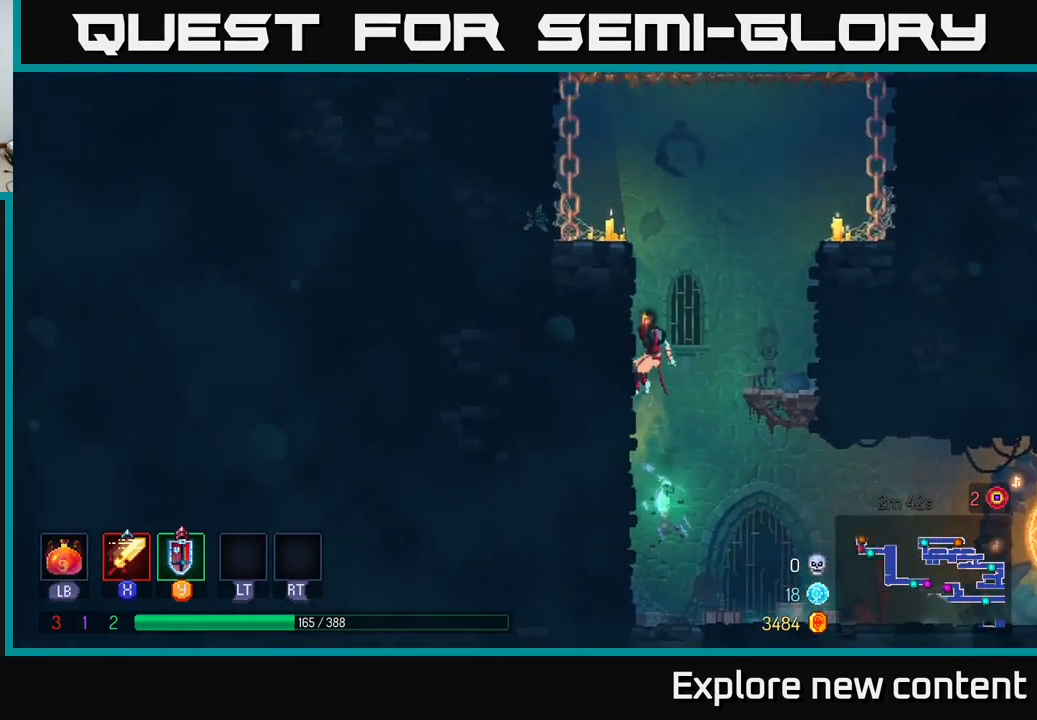
{"buttons": [], "left_stick": "right", "right_stick": "center", "events": [[34, "A", "down"], [234, "A", "up"], [300, "A", "down"], [450, "A", "up"]]}
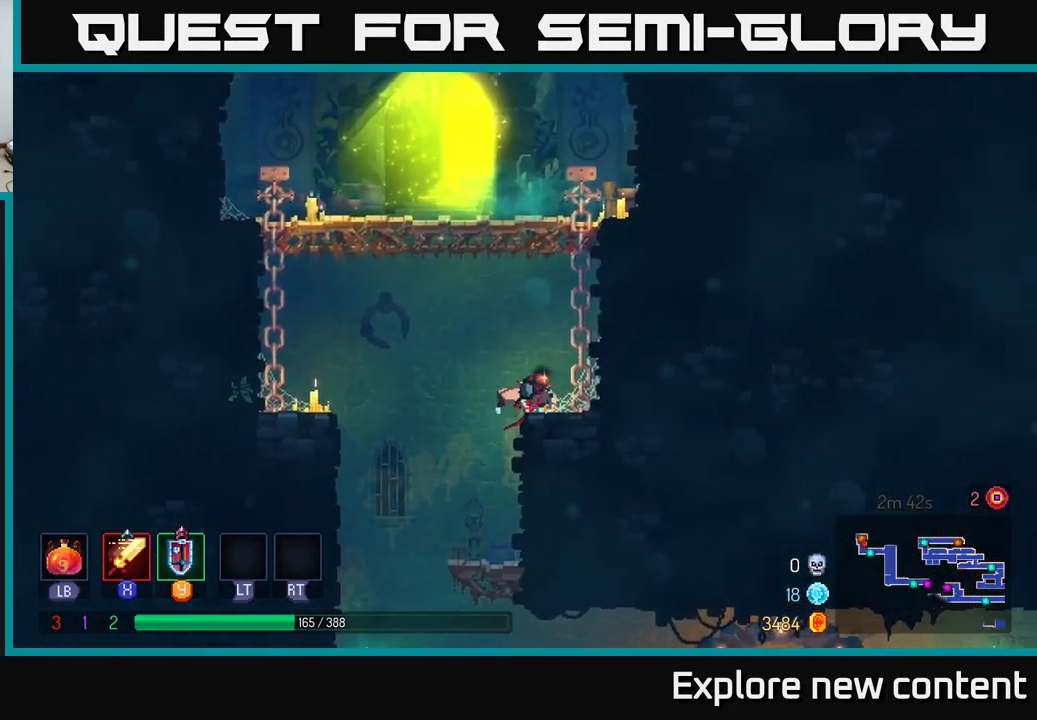
{"buttons": [], "left_stick": "up-right", "right_stick": "center", "events": [[100, "A", "down"], [217, "left_stick", "up-right"], [250, "A", "up"], [300, "A", "down"], [484, "A", "up"]]}
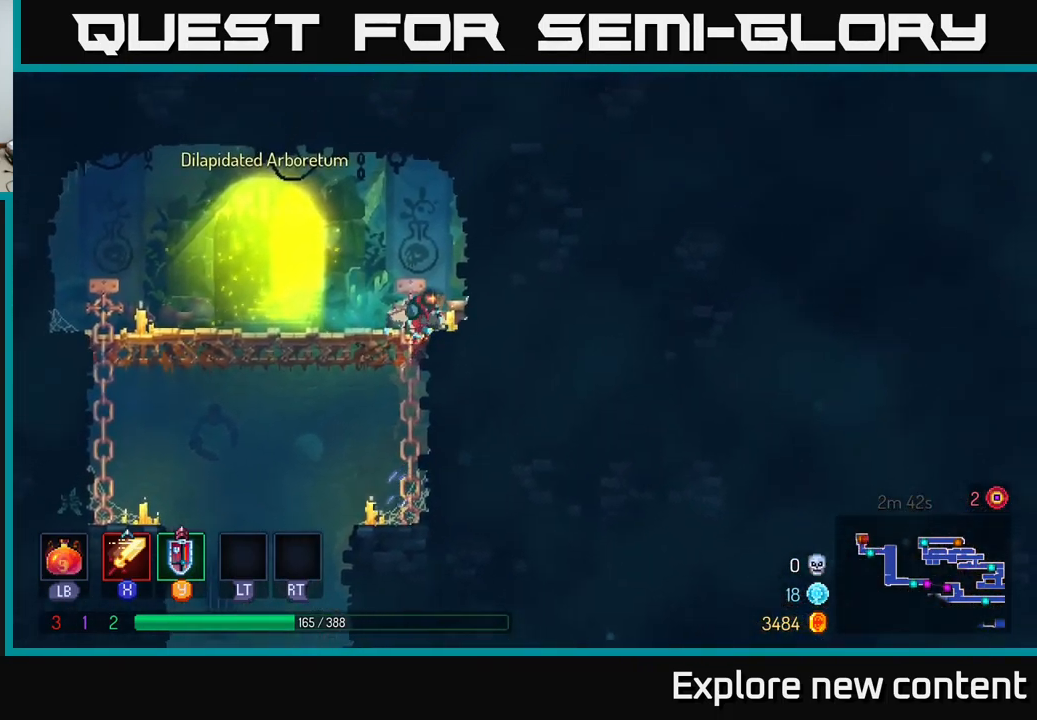
{"buttons": [], "left_stick": "left", "right_stick": "center", "events": [[84, "A", "down"], [100, "left_stick", "left"], [234, "A", "up"]]}
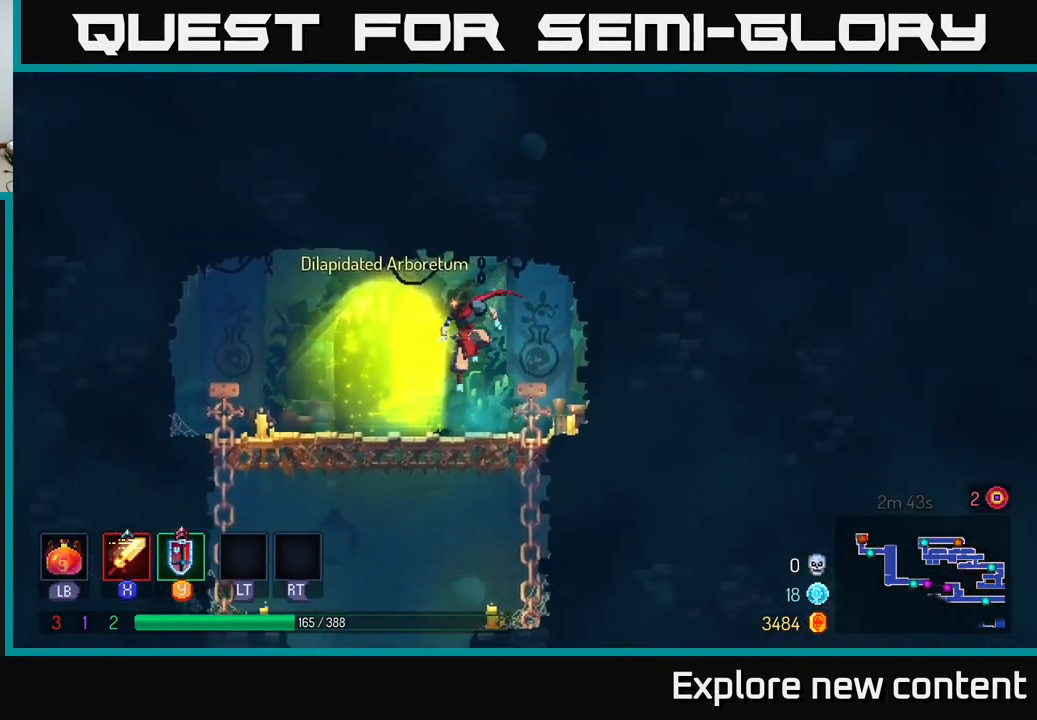
{"buttons": [], "left_stick": "right", "right_stick": "center", "events": [[117, "left_stick", "center"], [184, "left_stick", "left"], [350, "left_stick", "center"], [400, "left_stick", "right"]]}
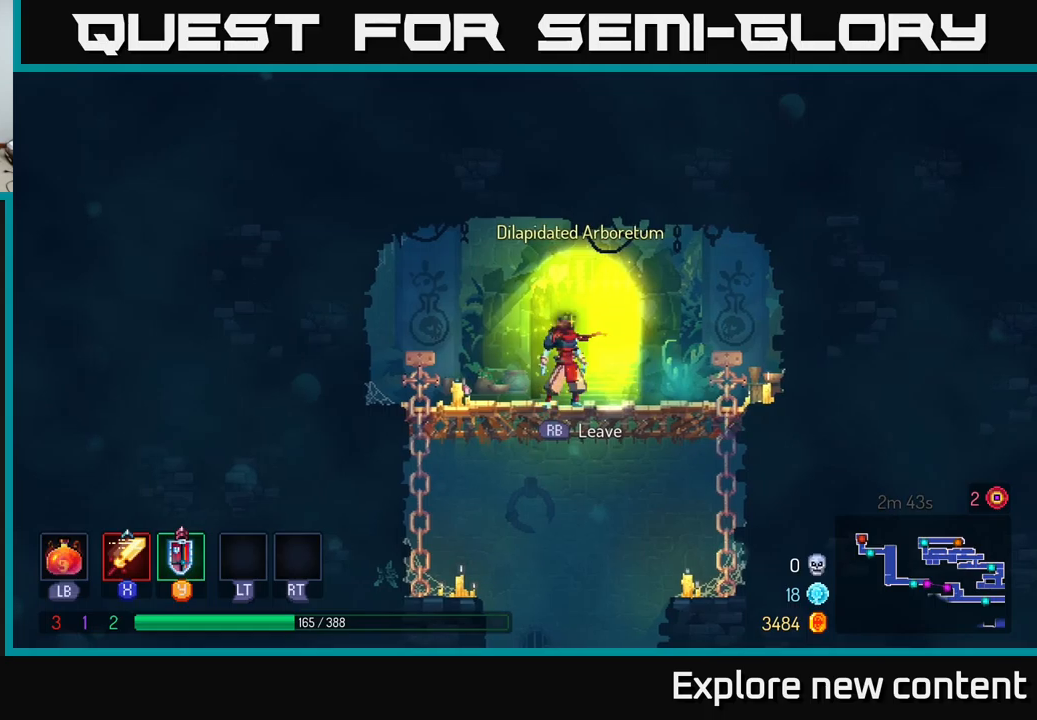
{"buttons": [], "left_stick": "left", "right_stick": "center", "events": [[33, "left_stick", "left"], [183, "A", "down"], [317, "A", "up"]]}
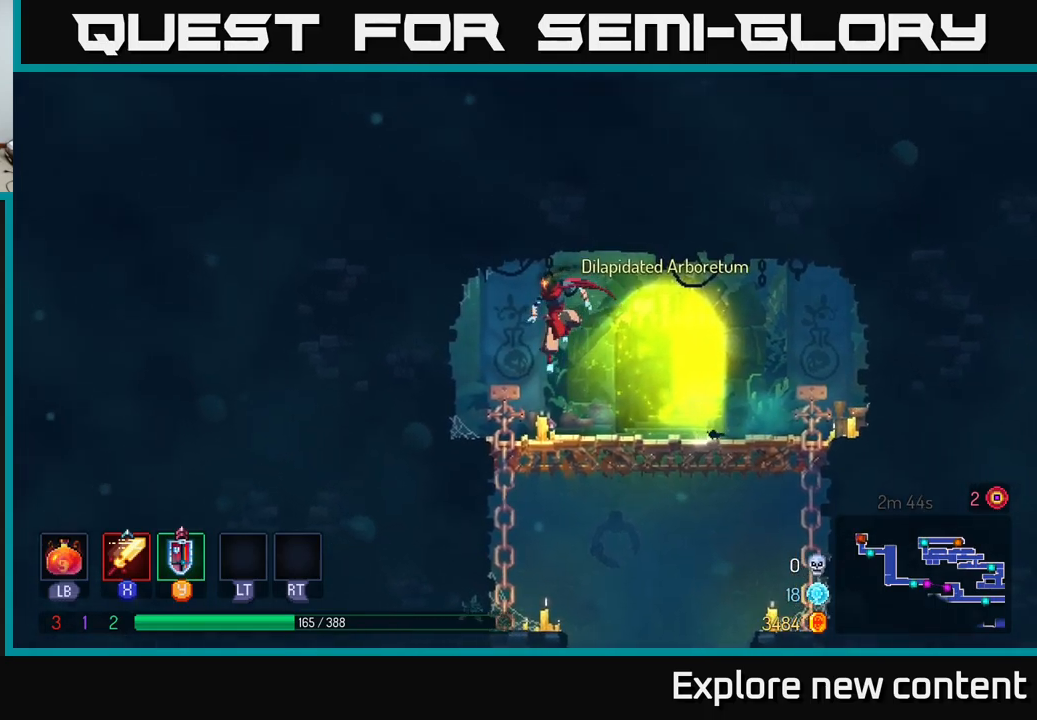
{"buttons": [], "left_stick": "right", "right_stick": "center", "events": [[183, "A", "down"], [267, "left_stick", "up-left"], [283, "A", "up"], [417, "left_stick", "right"]]}
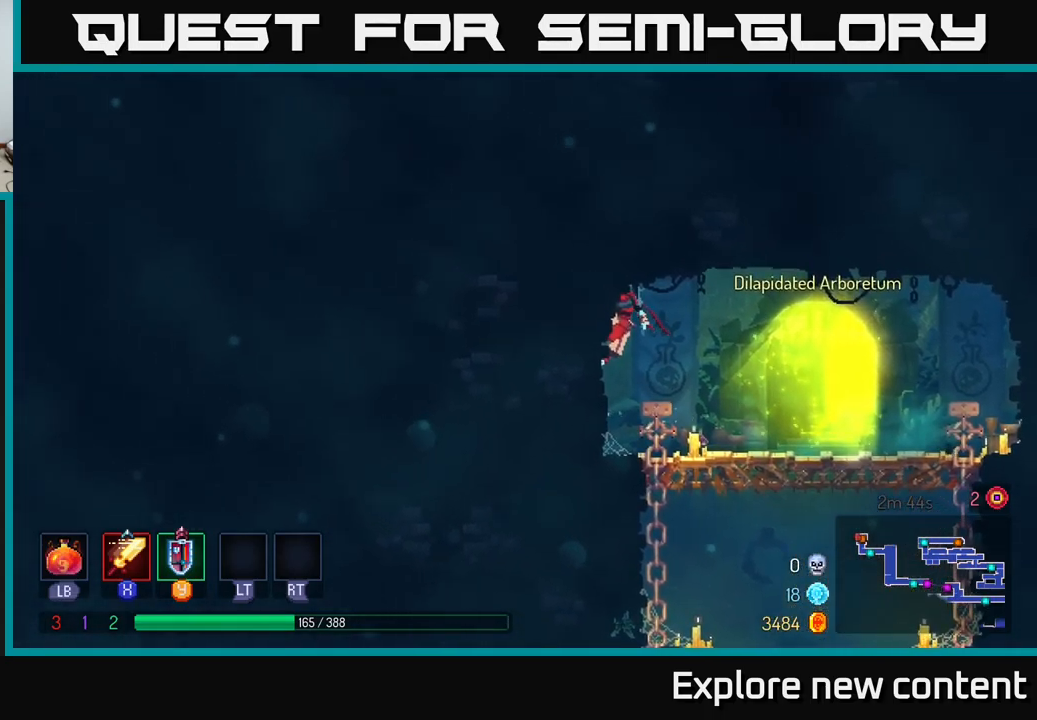
{"buttons": ["A"], "left_stick": "down", "right_stick": "center", "events": [[450, "left_stick", "down"], [467, "A", "down"]]}
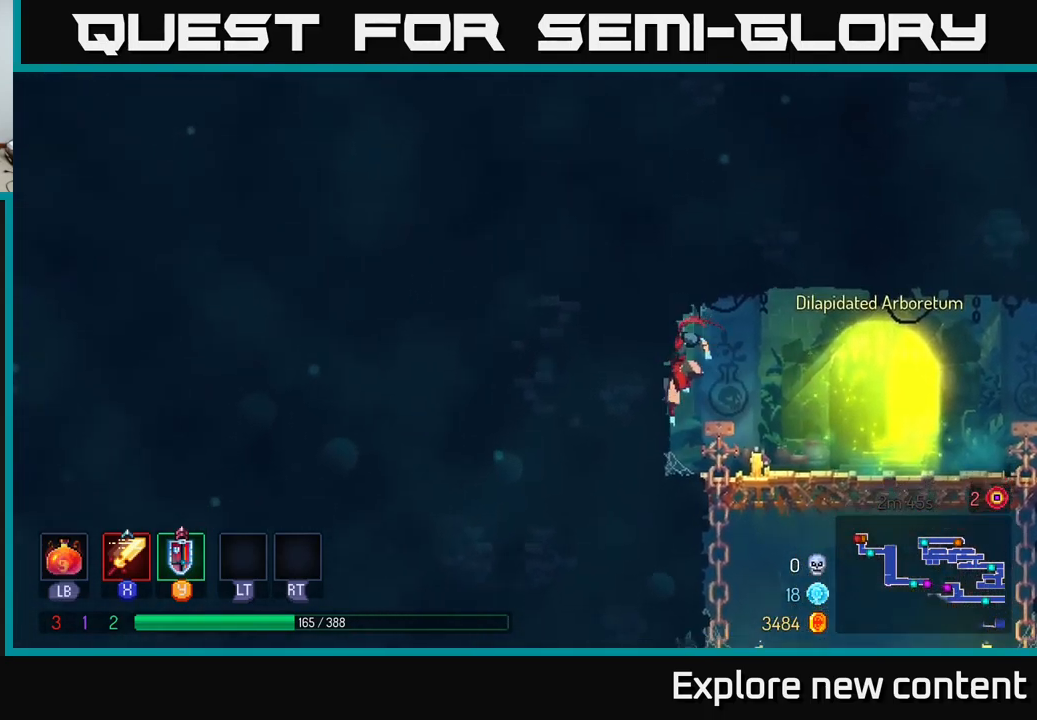
{"buttons": ["A"], "left_stick": "down", "right_stick": "center", "events": [[33, "A", "up"], [67, "left_stick", "right"], [417, "left_stick", "down"], [433, "A", "down"]]}
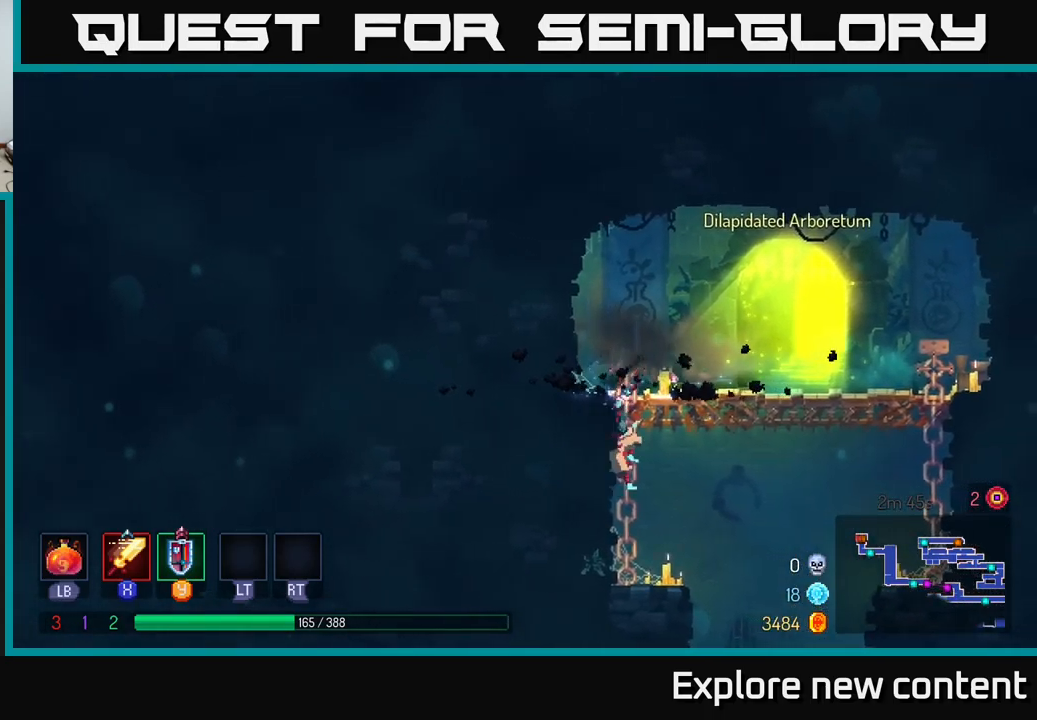
{"buttons": [], "left_stick": "right", "right_stick": "center", "events": [[33, "A", "up"], [33, "left_stick", "right"]]}
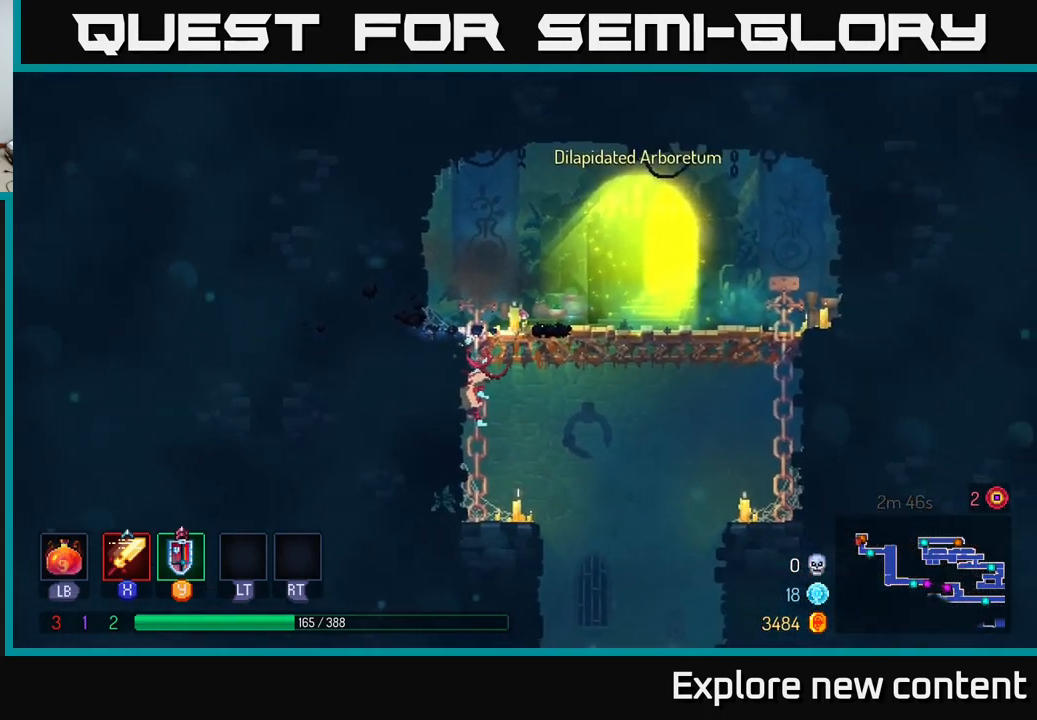
{"buttons": [], "left_stick": "center", "right_stick": "center", "events": [[33, "left_stick", "down"], [83, "A", "down"], [167, "A", "up"], [200, "left_stick", "right"], [417, "left_stick", "center"]]}
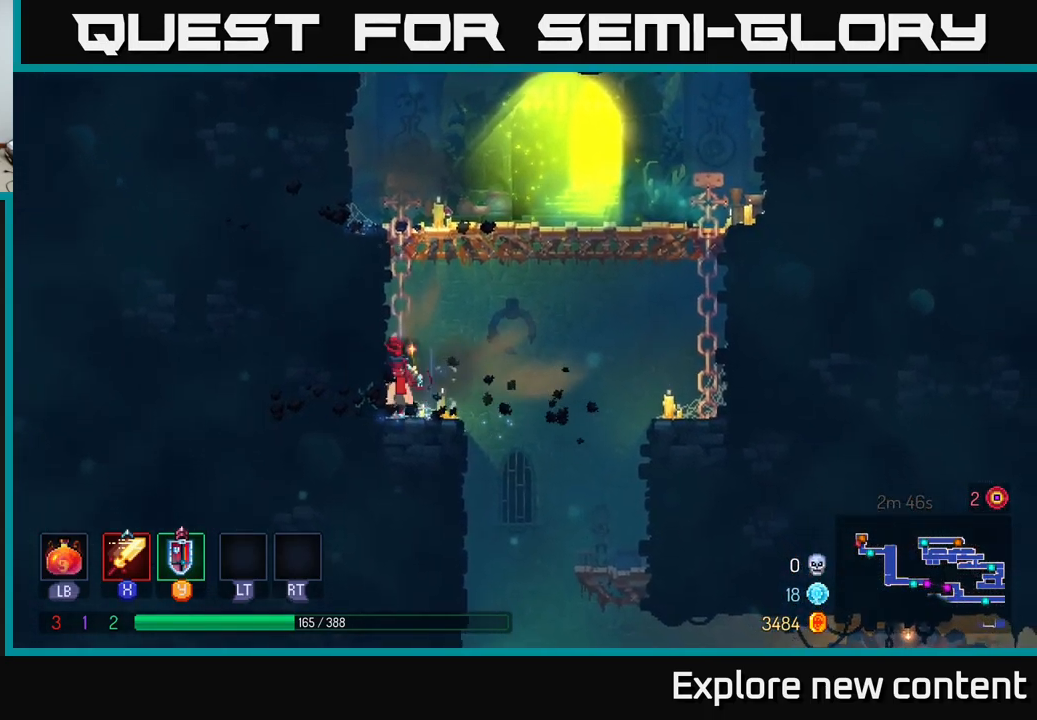
{"buttons": [], "left_stick": "down", "right_stick": "center", "events": [[67, "left_stick", "down-right"], [483, "left_stick", "down"]]}
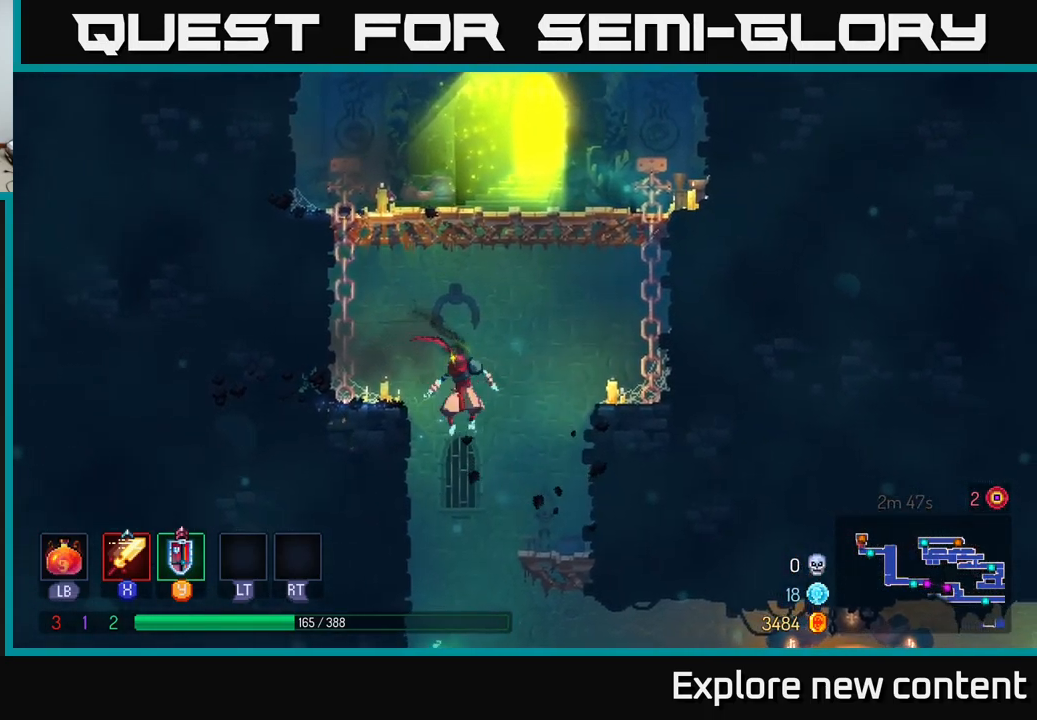
{"buttons": [], "left_stick": "right", "right_stick": "center", "events": [[250, "left_stick", "right"]]}
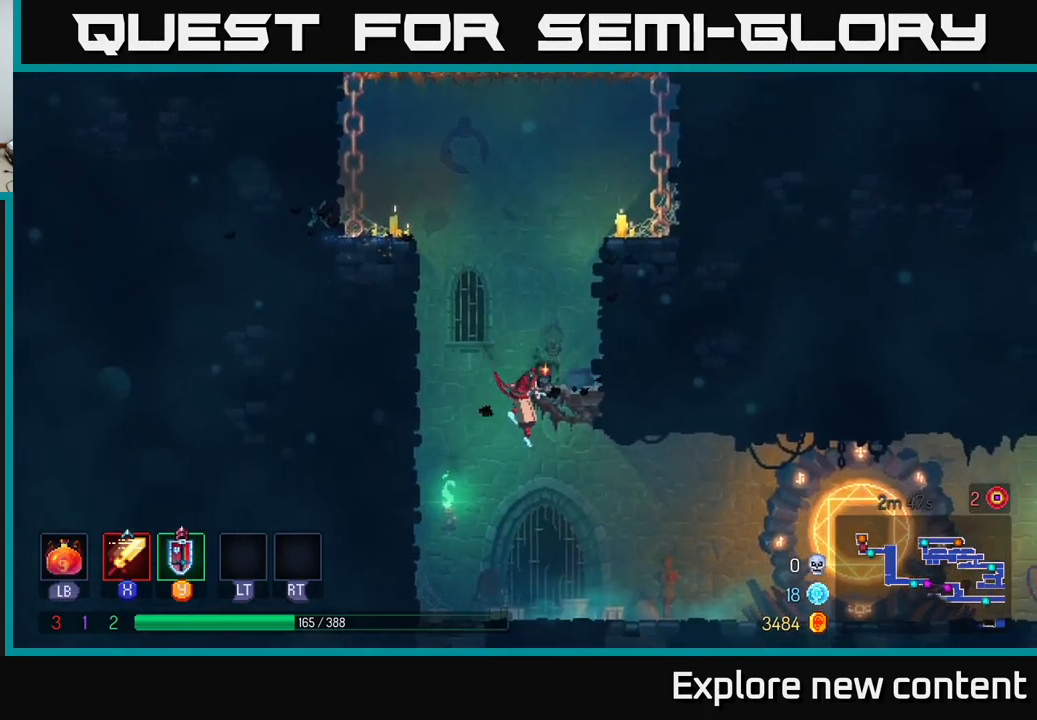
{"buttons": [], "left_stick": "down-right", "right_stick": "center", "events": [[83, "left_stick", "left"], [333, "left_stick", "down"], [483, "left_stick", "down-right"]]}
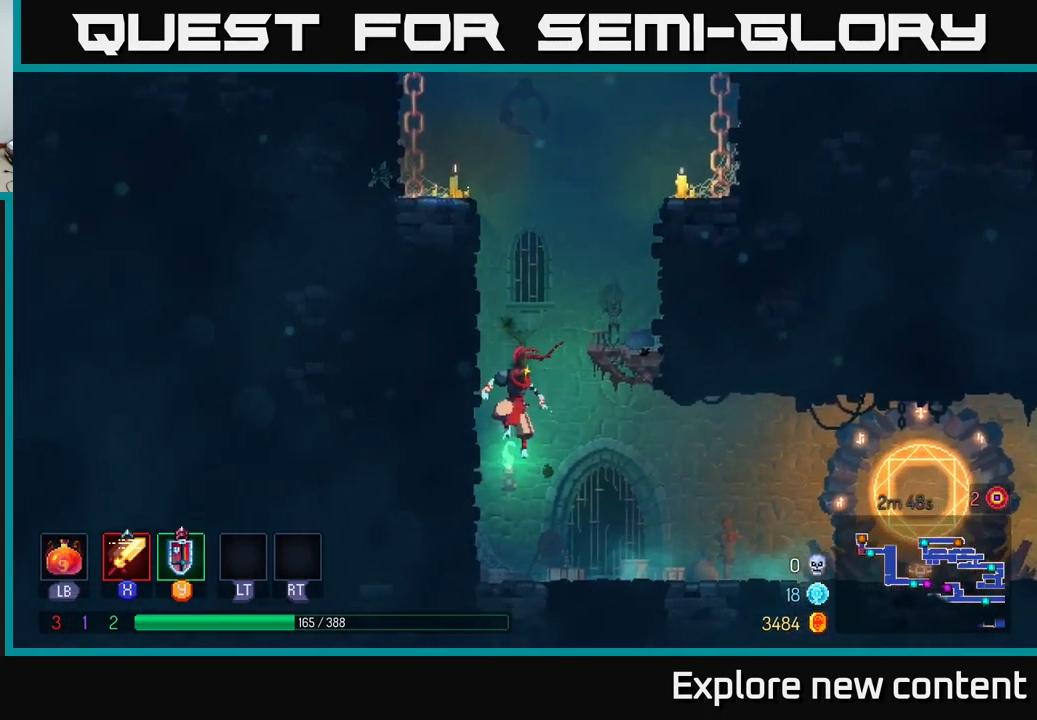
{"buttons": [], "left_stick": "left", "right_stick": "center", "events": [[83, "left_stick", "right"], [250, "left_stick", "left"]]}
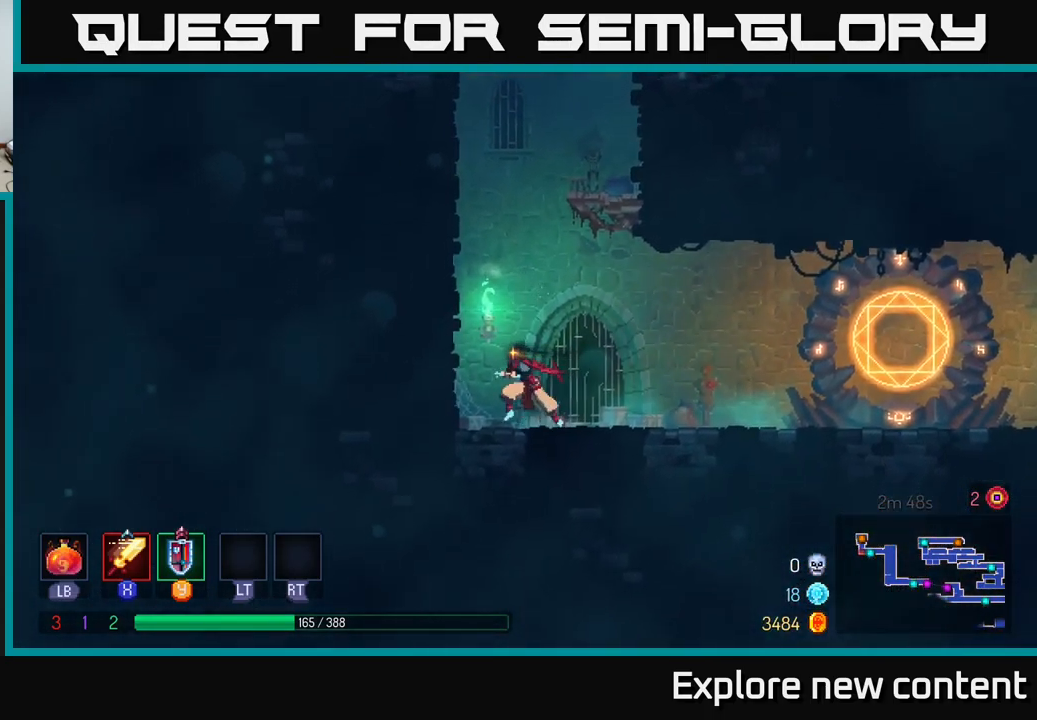
{"buttons": [], "left_stick": "up-left", "right_stick": "center", "events": [[67, "A", "down"], [167, "left_stick", "up-left"], [200, "A", "up"]]}
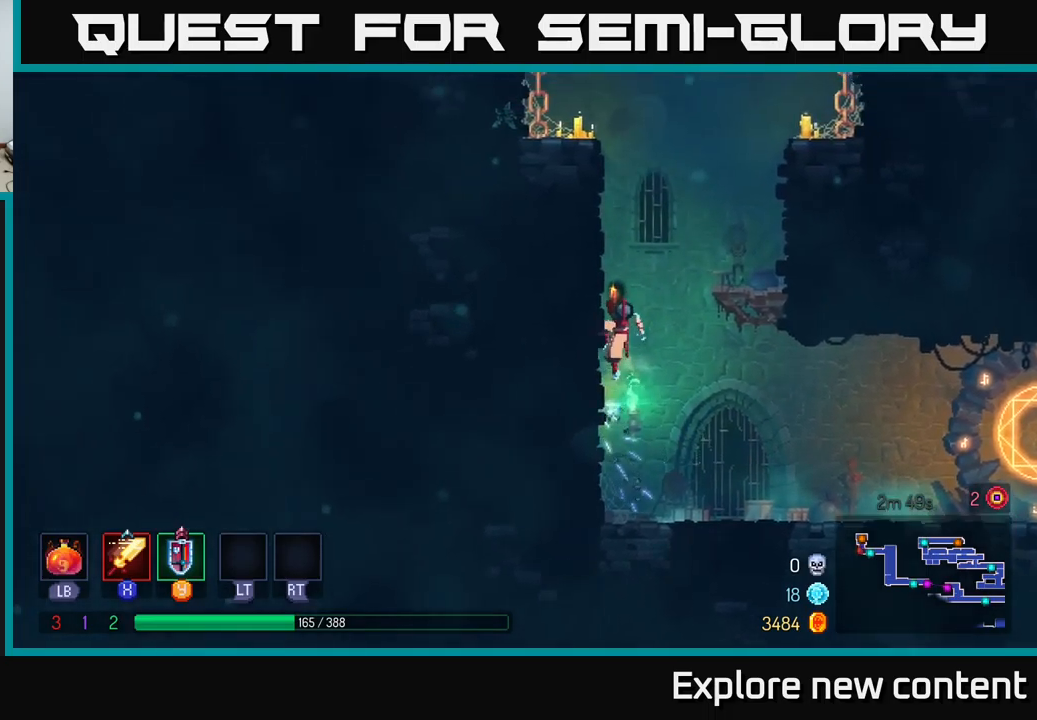
{"buttons": ["A"], "left_stick": "up-left", "right_stick": "center", "events": [[150, "A", "down"], [350, "A", "up"], [400, "A", "down"]]}
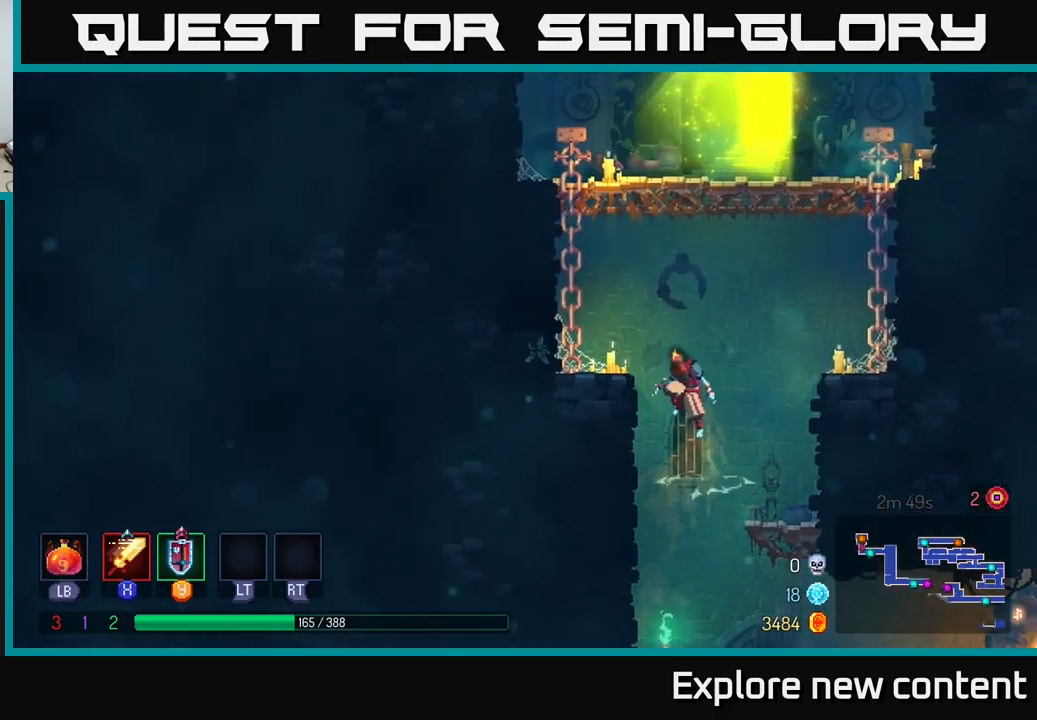
{"buttons": [], "left_stick": "up-left", "right_stick": "center", "events": [[50, "A", "up"], [300, "A", "down"], [484, "A", "up"]]}
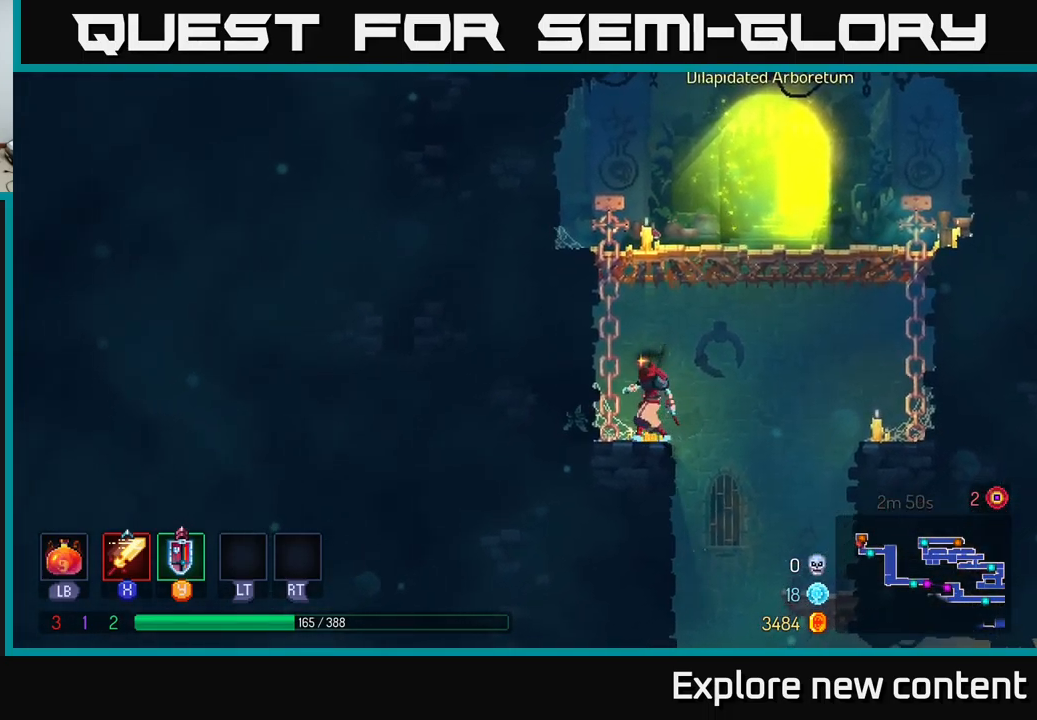
{"buttons": [], "left_stick": "up-right", "right_stick": "center", "events": [[84, "A", "down"], [234, "A", "up"], [300, "A", "down"], [450, "A", "up"], [500, "left_stick", "up-right"]]}
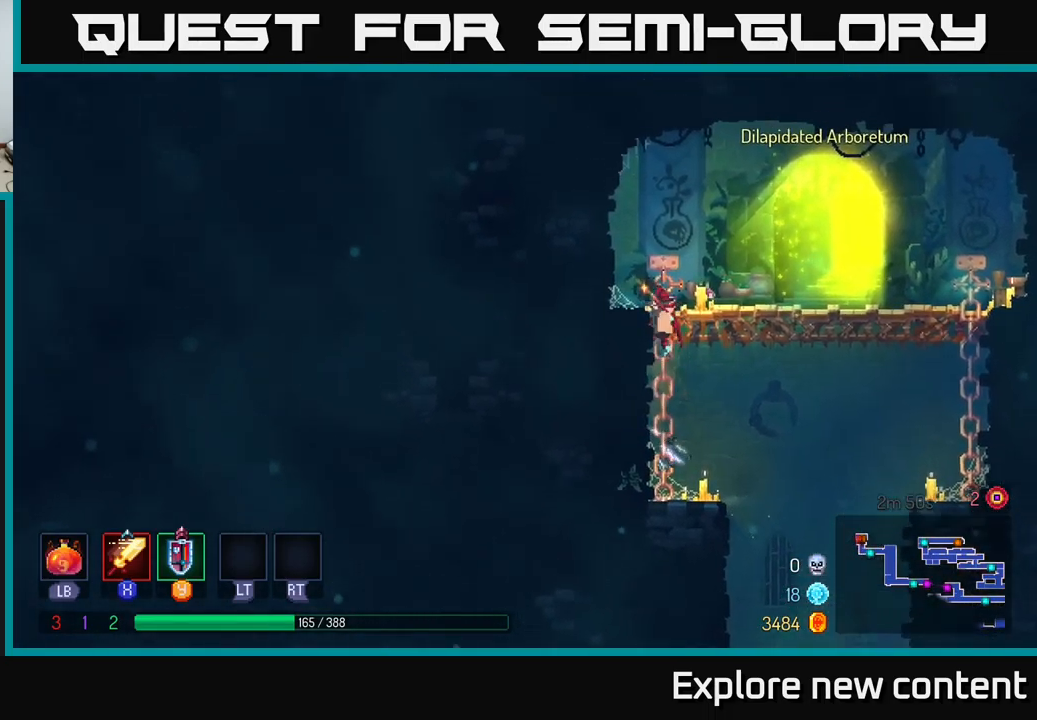
{"buttons": [], "left_stick": "right", "right_stick": "center", "events": [[34, "A", "down"], [200, "A", "up"], [300, "left_stick", "right"]]}
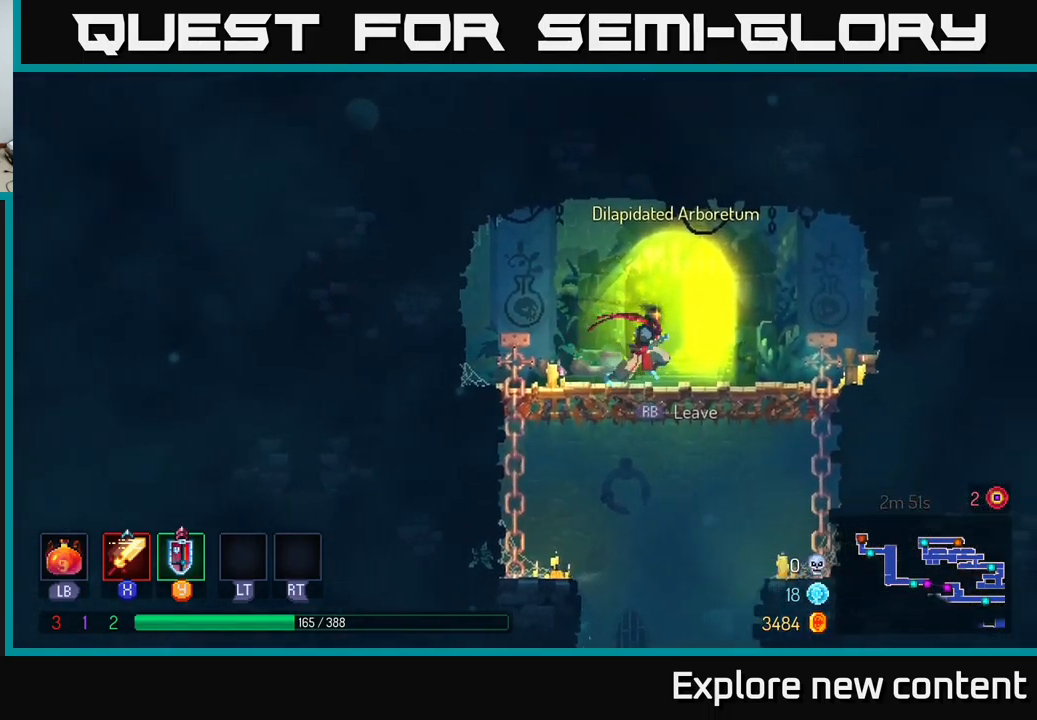
{"buttons": [], "left_stick": "center", "right_stick": "center", "events": [[50, "left_stick", "center"], [84, "R1", "down"], [167, "R1", "up"]]}
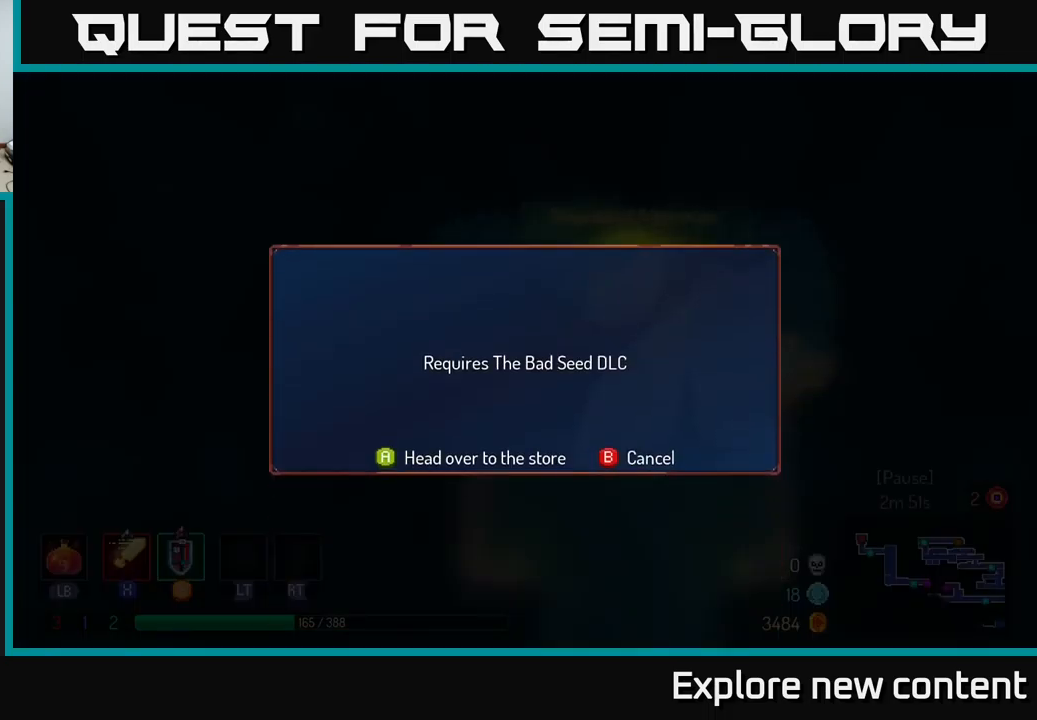
{"buttons": [], "left_stick": "center", "right_stick": "center", "events": []}
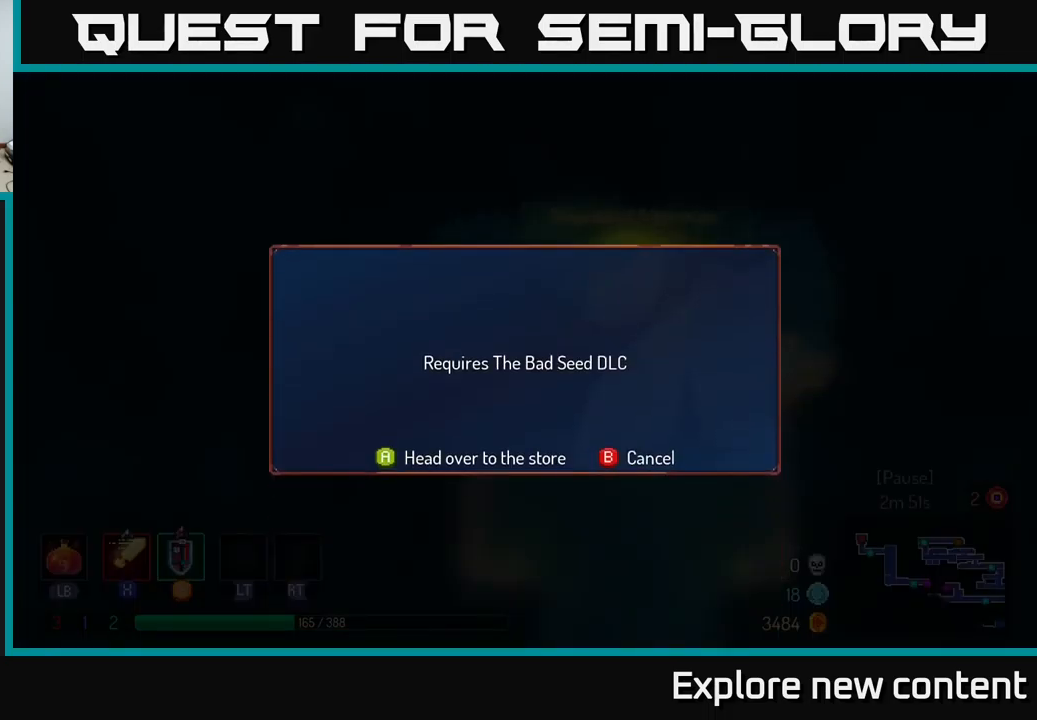
{"buttons": [], "left_stick": "center", "right_stick": "center", "events": []}
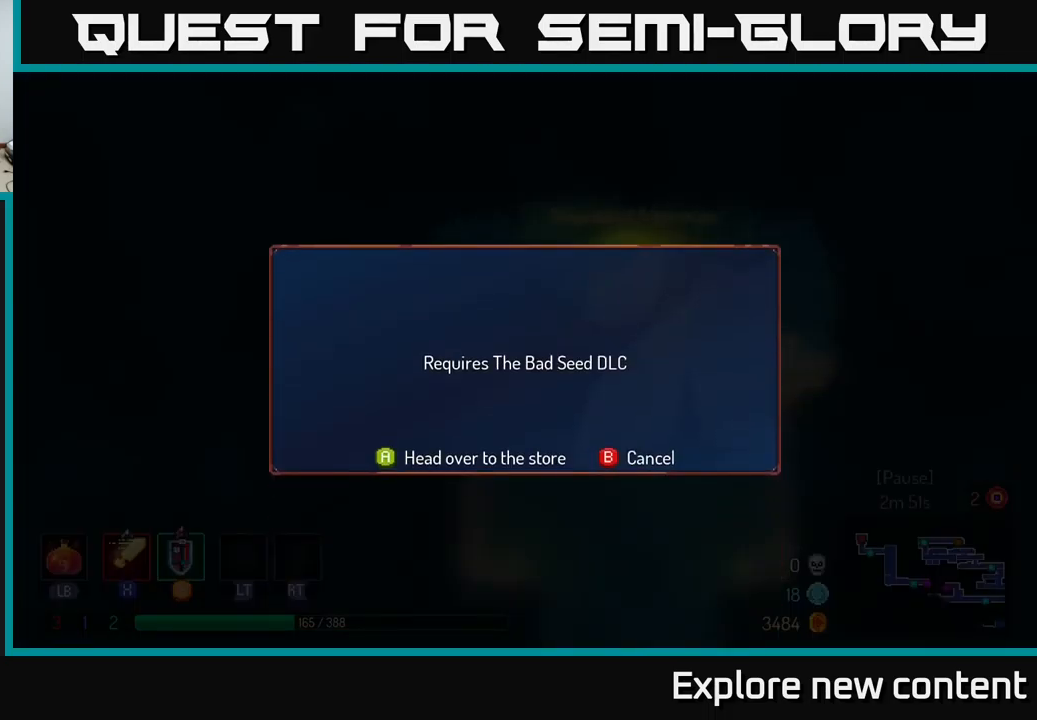
{"buttons": ["B"], "left_stick": "center", "right_stick": "center", "events": [[467, "B", "down"]]}